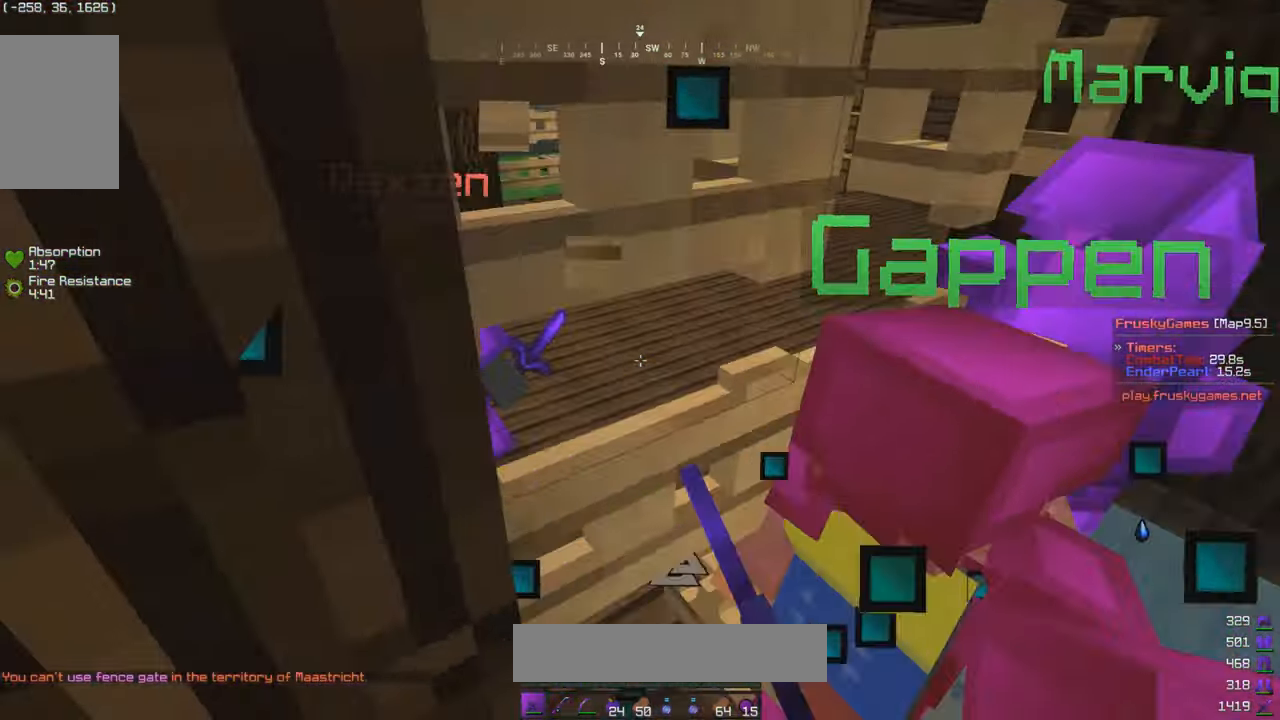
Gameplay with keyboard and mouse; each line is a JSON object with the keys and mouse buttons held at the frame after it. "events" lists presses ("down") and releases ("up") of "a", "d", "s", "w", "mouse_left" and "mouse_right" between this image and that frame as [ms after this image, input, new state], when the widget could be followed in between. "mouse_left", "mouse_right" = the "left", "right" buttons of the "mouse" list. No other keys are recorded. Fast repeated clicks can show as one long hold. Mouse movement is not recorded.
{"keys": ["a", "s", "w"], "mouse": ["left"], "events": [[500, "a", "down"], [500, "w", "down"]]}
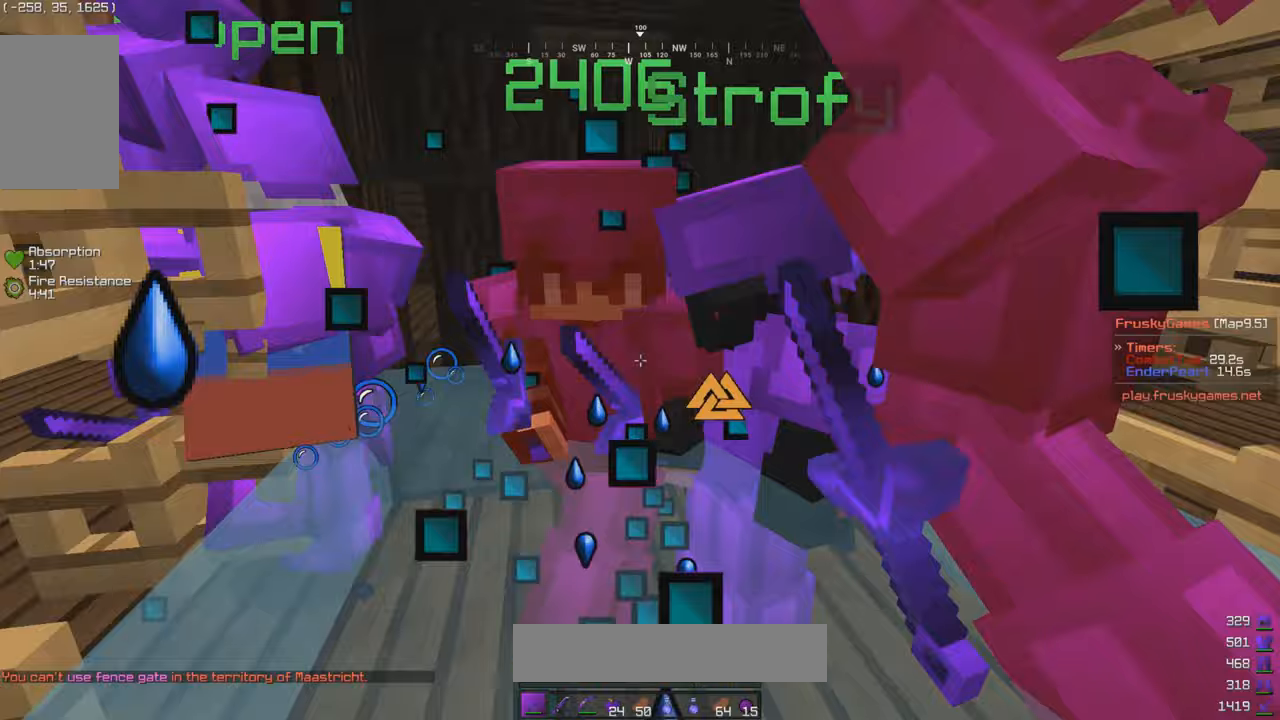
{"keys": ["s"], "mouse": ["left"], "events": [[33, "s", "up"], [250, "s", "down"], [300, "w", "up"], [333, "a", "up"]]}
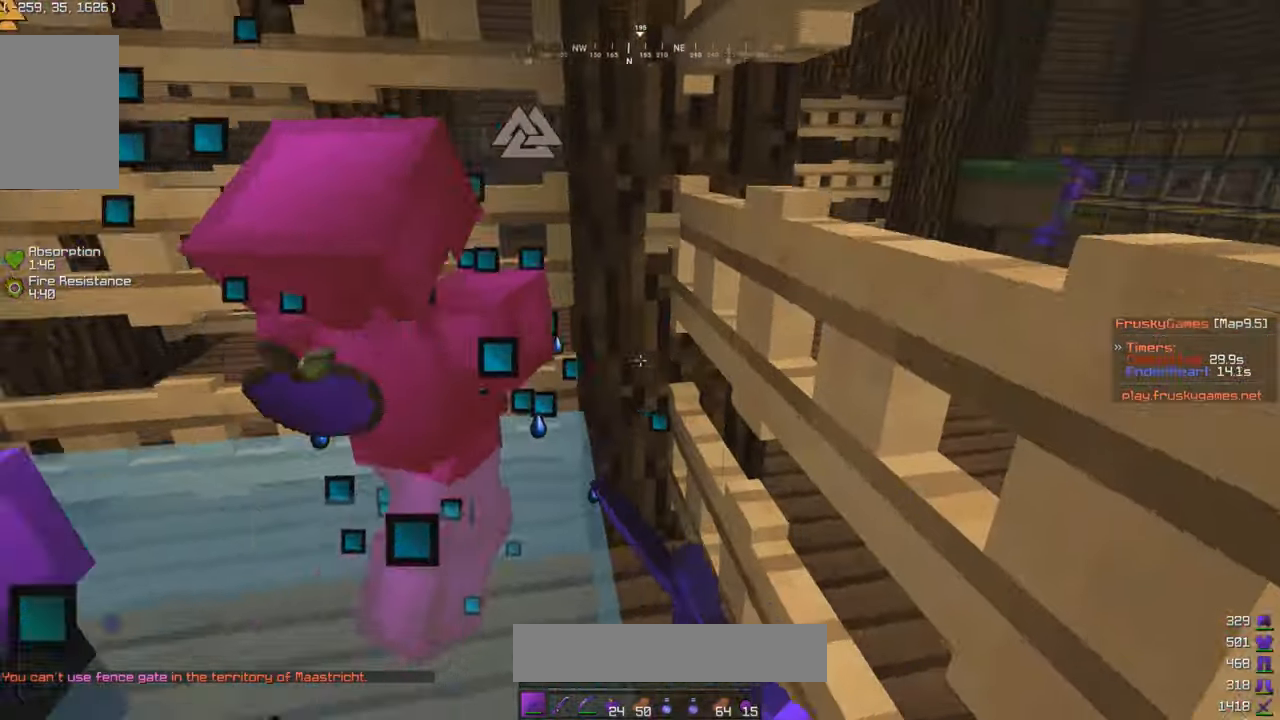
{"keys": ["a", "w"], "mouse": ["left"], "events": [[83, "s", "up"], [100, "w", "down"], [150, "a", "down"]]}
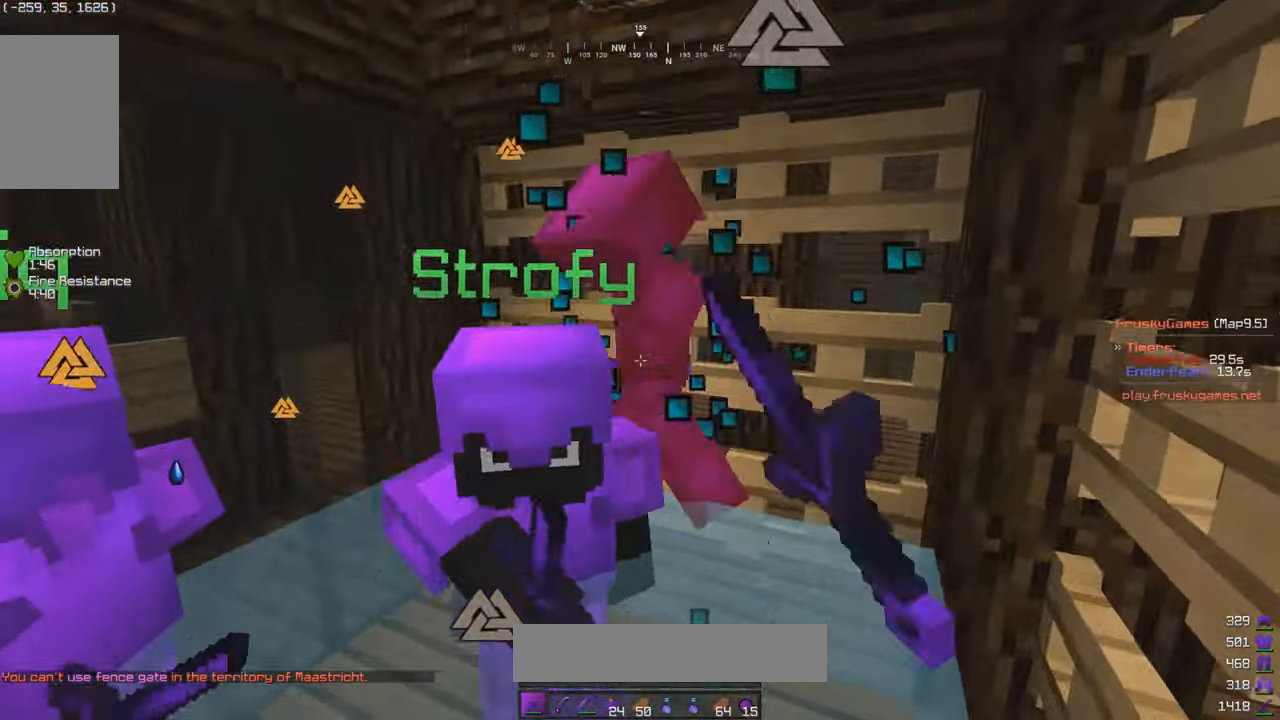
{"keys": ["a", "w"], "mouse": ["left"], "events": [[50, "w", "up"], [150, "s", "down"], [200, "w", "down"], [250, "s", "up"]]}
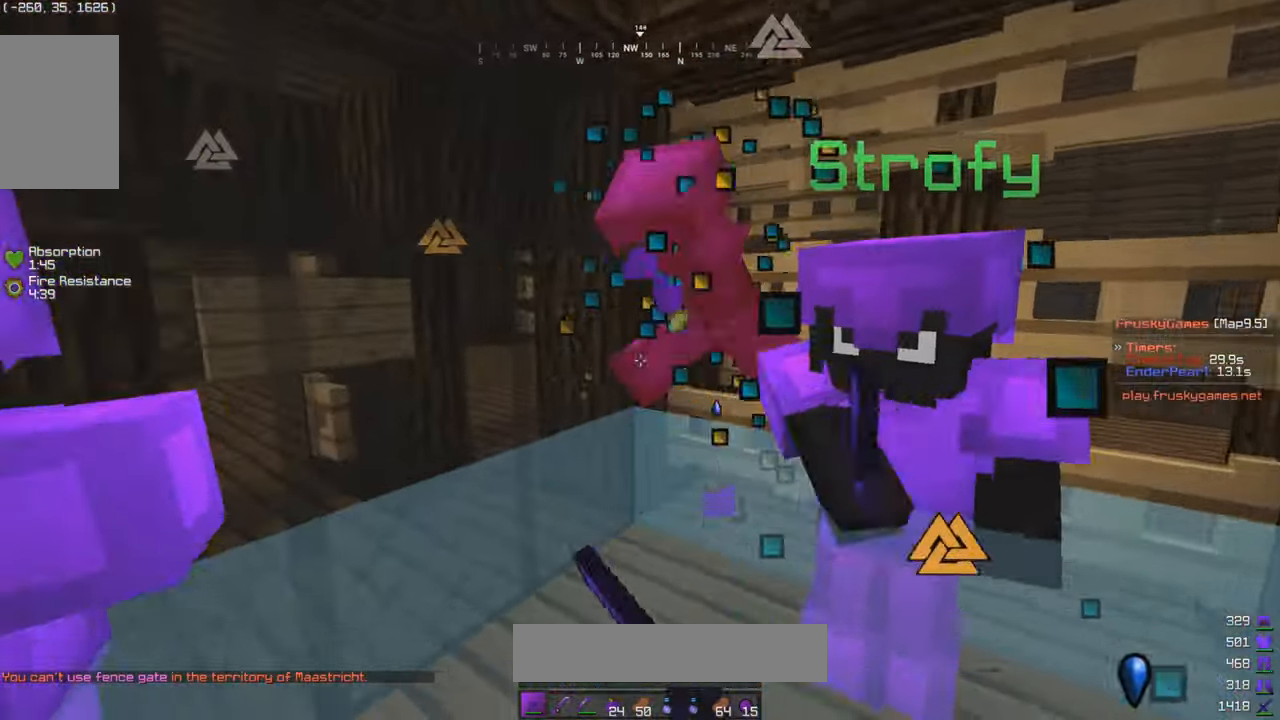
{"keys": ["s"], "mouse": ["left"], "events": [[233, "a", "up"], [350, "w", "up"], [400, "s", "down"]]}
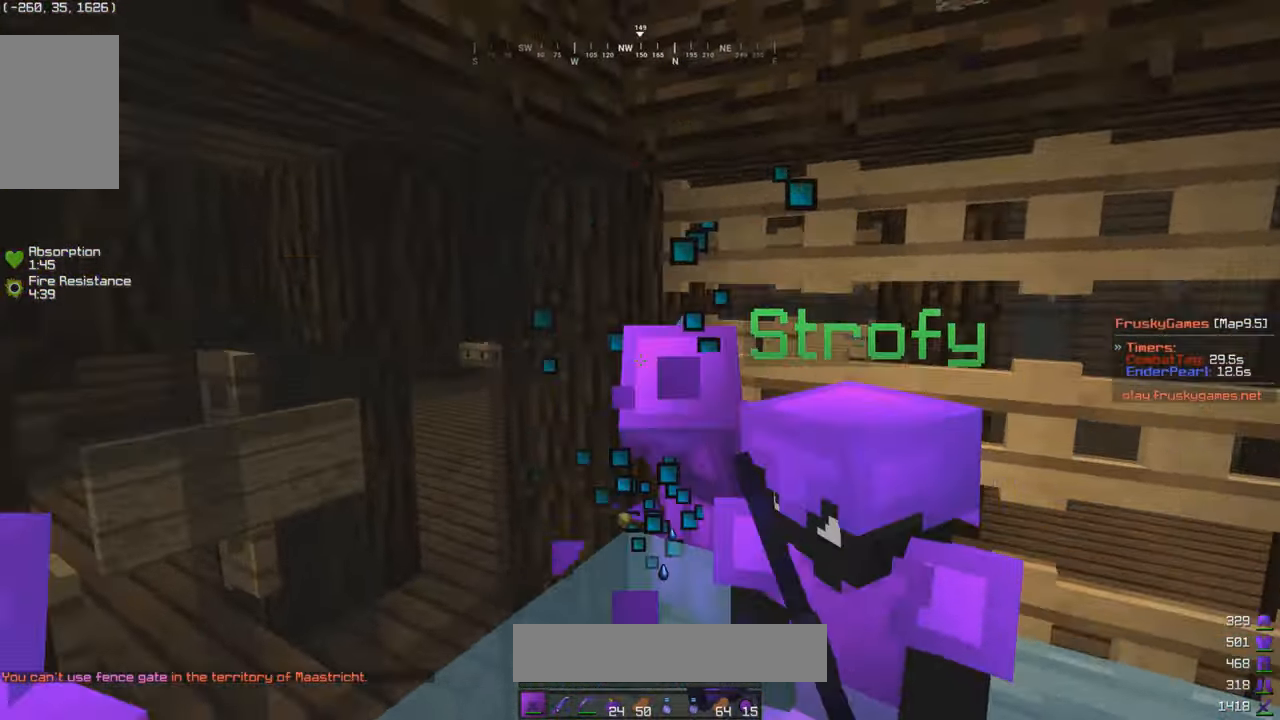
{"keys": ["d", "w"], "mouse": [], "events": [[100, "w", "down"], [150, "a", "down"], [183, "w", "up"], [250, "w", "down"], [300, "s", "up"], [367, "mouse_left", "up"], [433, "d", "down"], [483, "a", "up"]]}
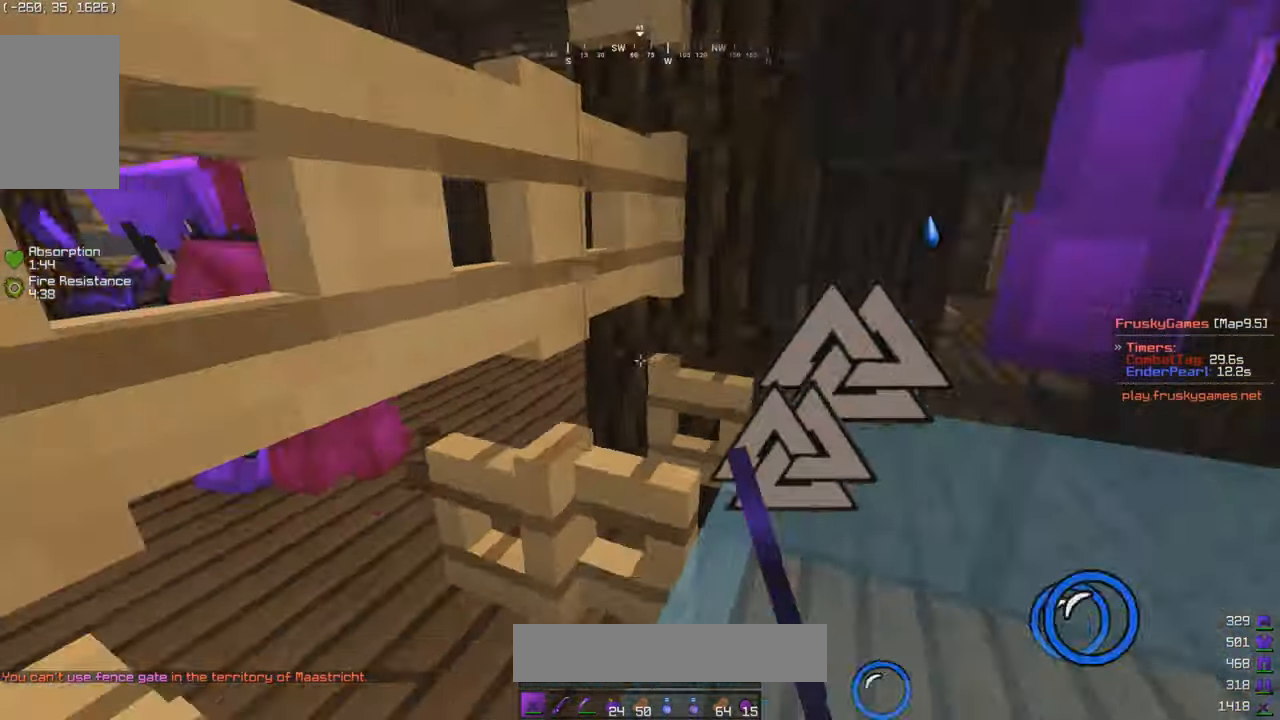
{"keys": ["a", "s"], "mouse": ["left"], "events": [[50, "mouse_left", "down"], [133, "mouse_left", "up"], [150, "a", "down"], [200, "mouse_left", "down"], [250, "d", "up"], [450, "s", "down"], [483, "w", "up"]]}
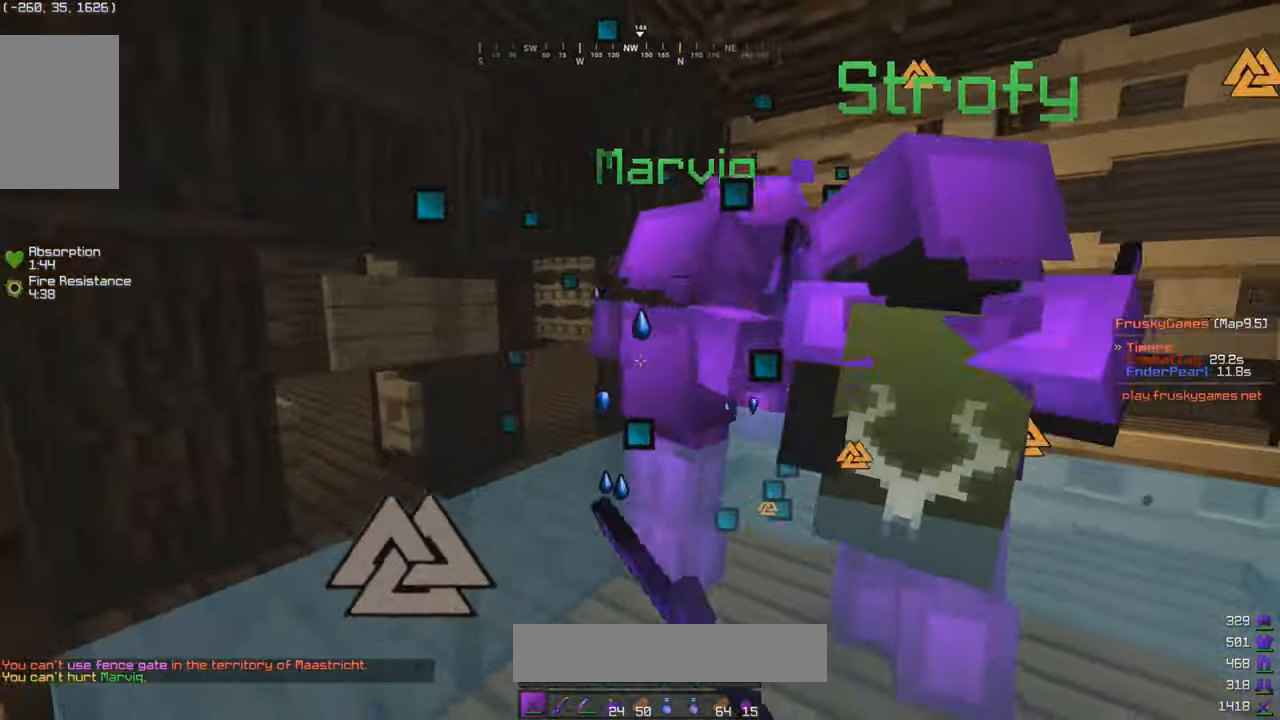
{"keys": ["d", "w"], "mouse": ["left"], "events": [[83, "a", "up"], [150, "w", "down"], [250, "a", "down"], [267, "s", "up"], [500, "a", "up"], [500, "d", "down"]]}
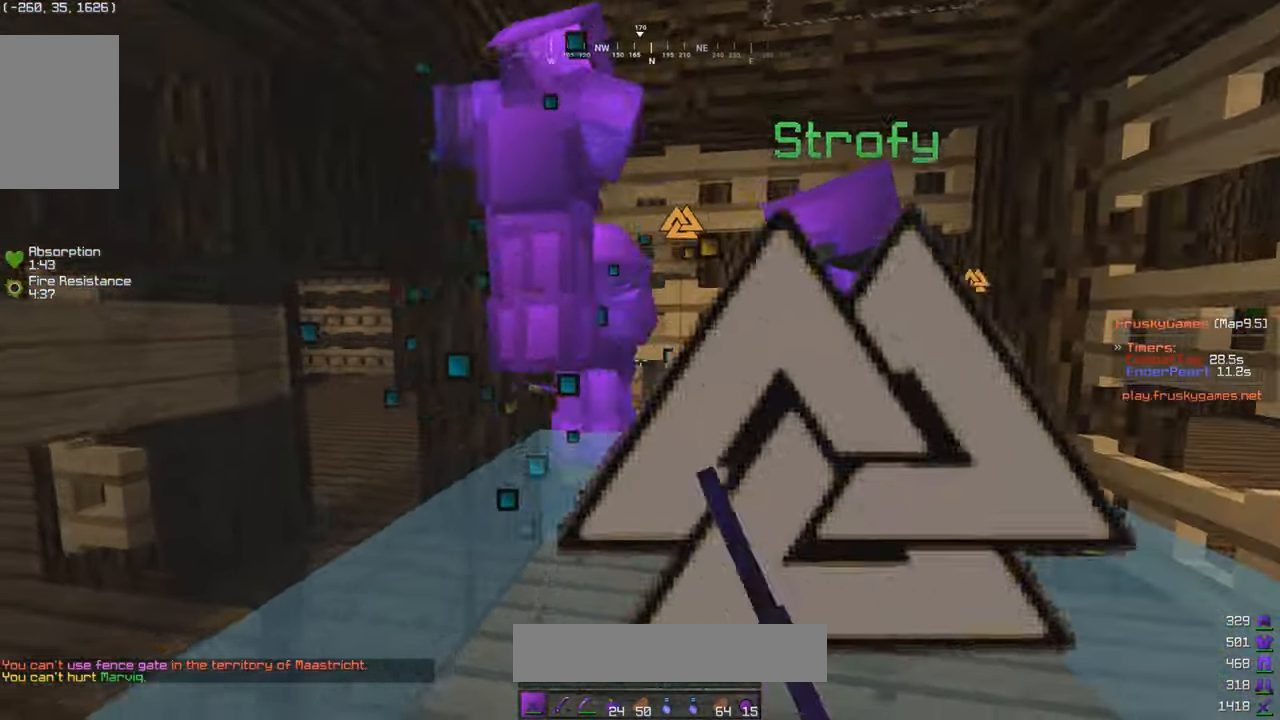
{"keys": ["w"], "mouse": ["left"], "events": [[250, "a", "down"], [250, "d", "up"], [400, "a", "up"]]}
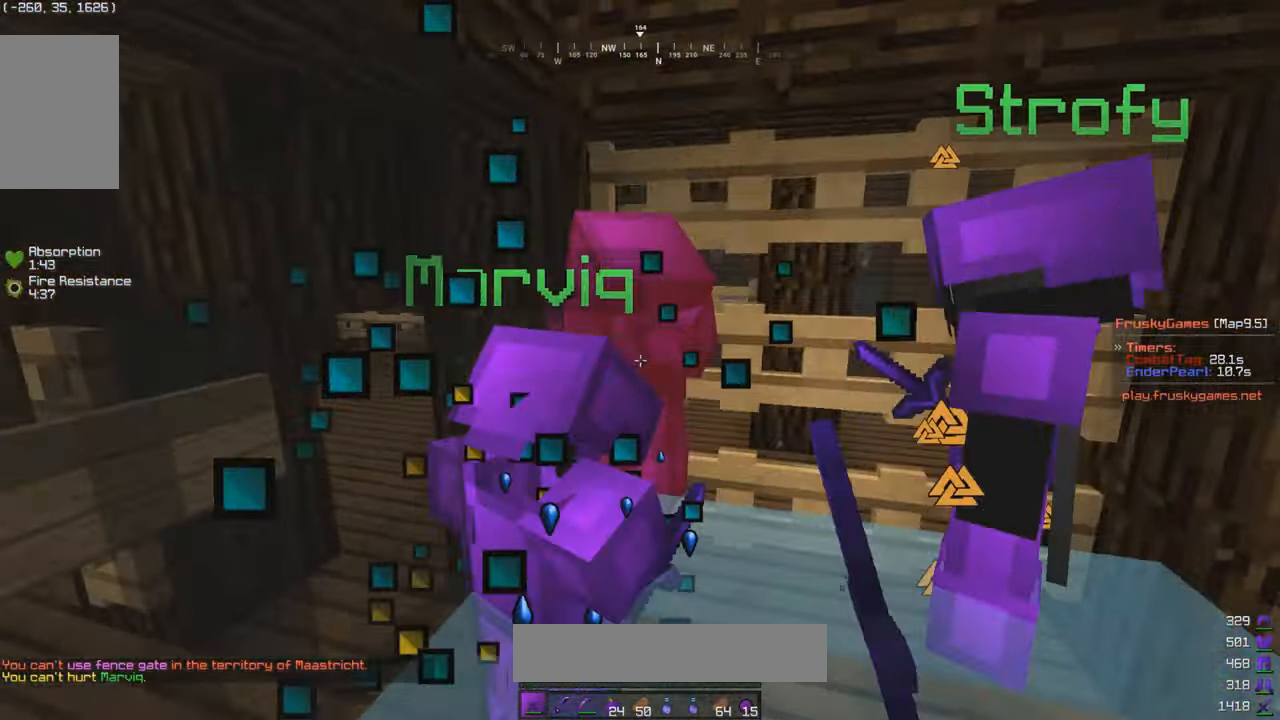
{"keys": ["s"], "mouse": ["left"], "events": [[100, "a", "down"], [183, "w", "up"], [250, "w", "down"], [383, "w", "up"], [400, "s", "down"], [433, "a", "up"]]}
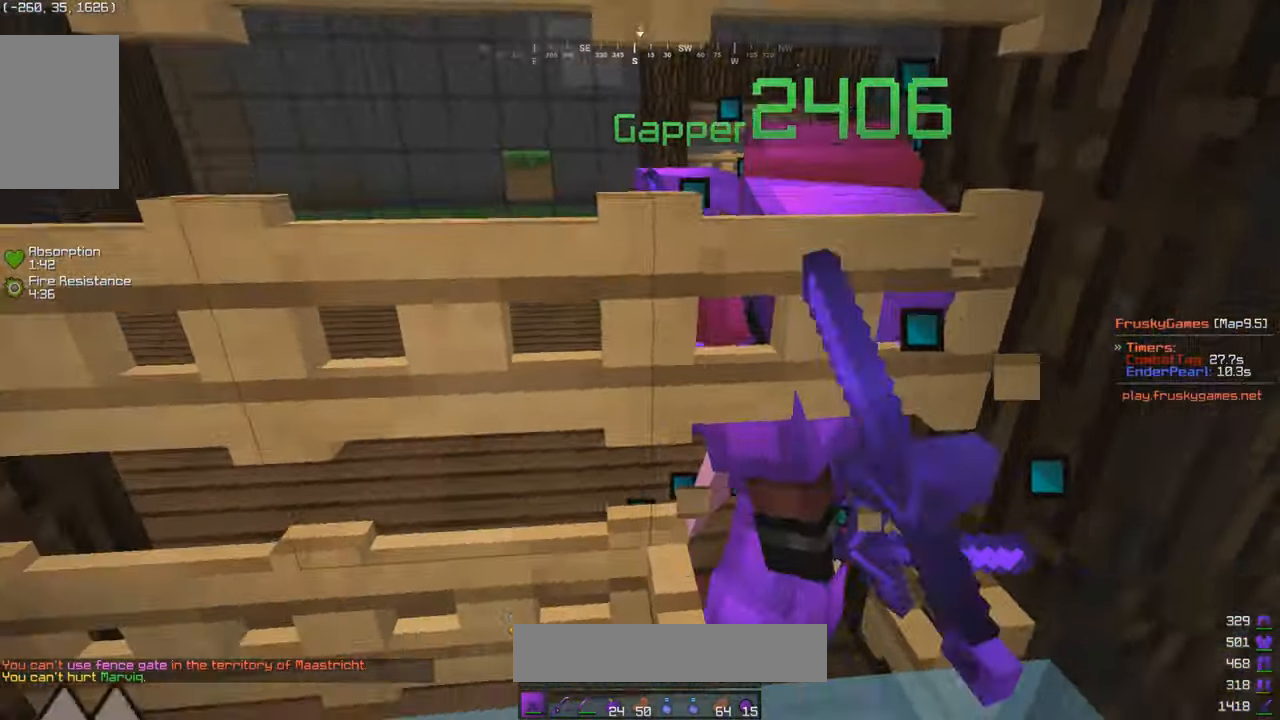
{"keys": ["a", "s"], "mouse": ["left"], "events": [[167, "mouse_left", "up"], [267, "mouse_left", "down"], [400, "a", "down"]]}
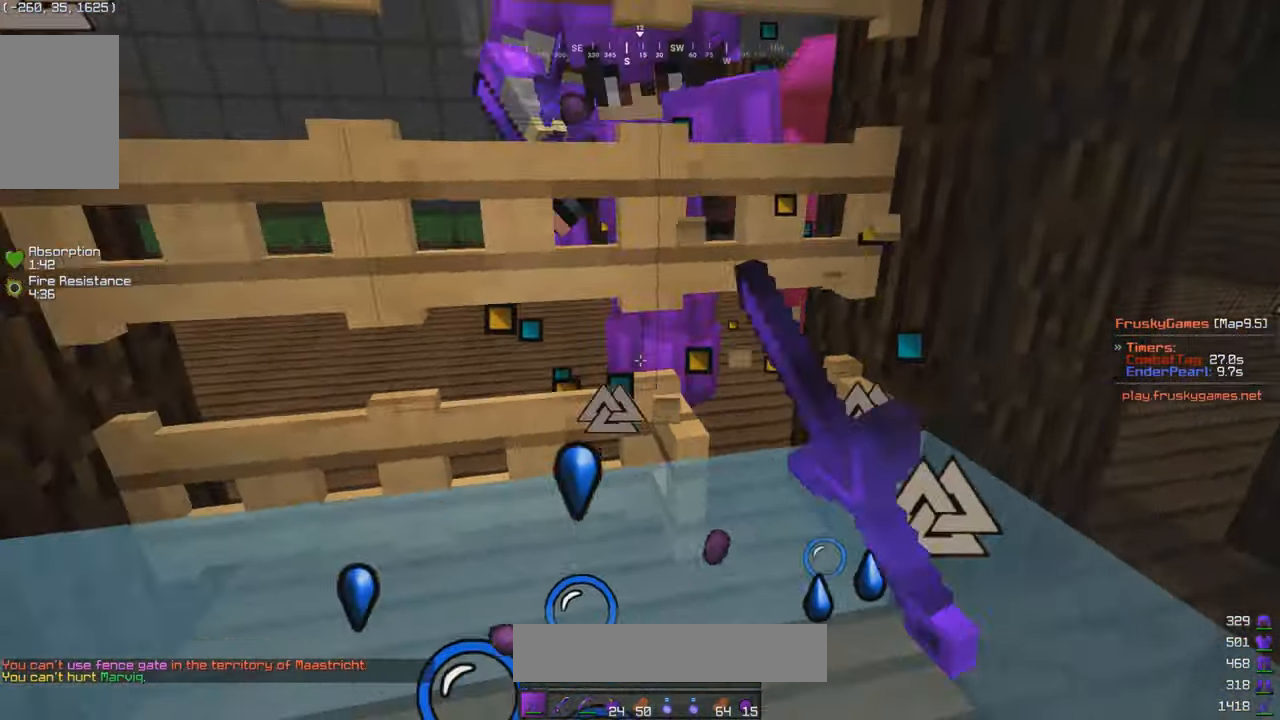
{"keys": ["w"], "mouse": [], "events": [[150, "w", "down"], [217, "s", "up"], [284, "a", "up"], [350, "mouse_left", "up"]]}
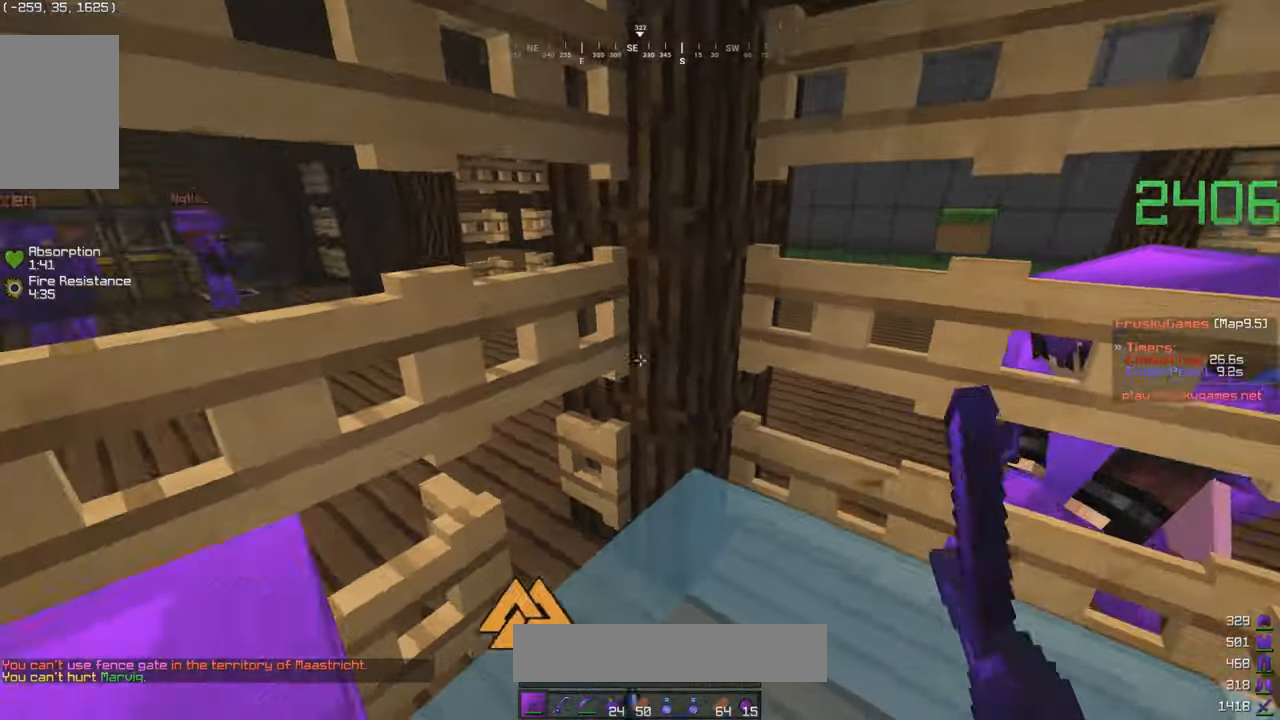
{"keys": ["d", "w"], "mouse": [], "events": [[100, "d", "down"], [200, "a", "down"], [200, "mouse_left", "down"], [234, "d", "up"], [384, "mouse_left", "up"], [434, "a", "up"], [450, "d", "down"]]}
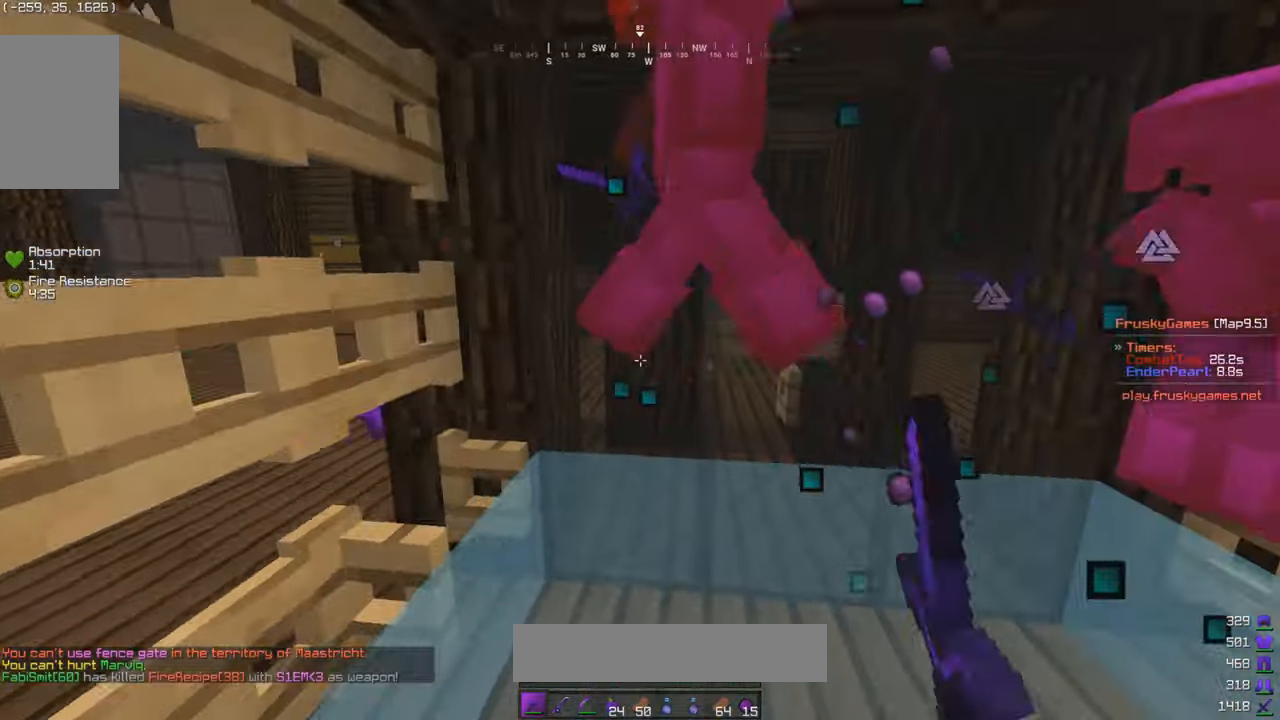
{"keys": ["d", "s"], "mouse": ["left"], "events": [[234, "w", "up"], [250, "d", "up"], [300, "d", "down"], [300, "mouse_left", "down"], [500, "s", "down"]]}
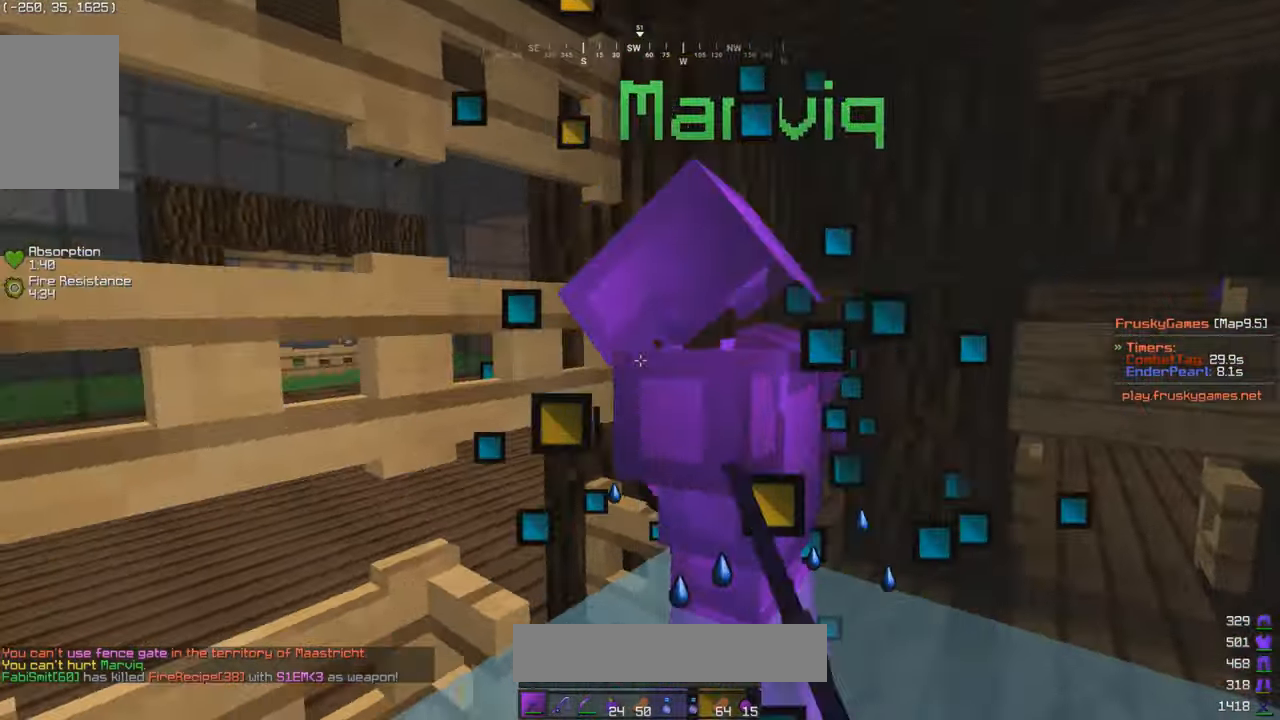
{"keys": ["a"], "mouse": ["left"], "events": [[84, "s", "up"], [250, "mouse_left", "up"], [300, "mouse_left", "down"], [367, "d", "up"], [400, "a", "down"]]}
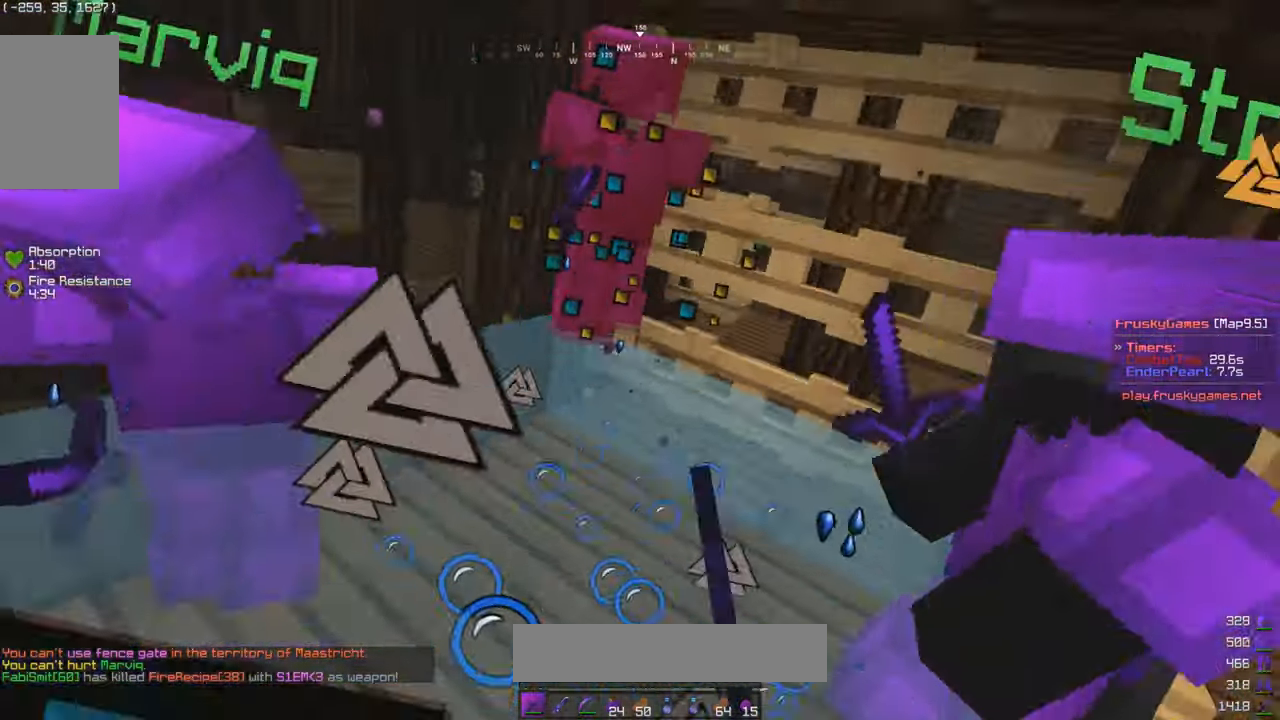
{"keys": ["d"], "mouse": ["left"], "events": [[34, "a", "up"], [50, "d", "down"], [50, "w", "down"], [384, "w", "up"]]}
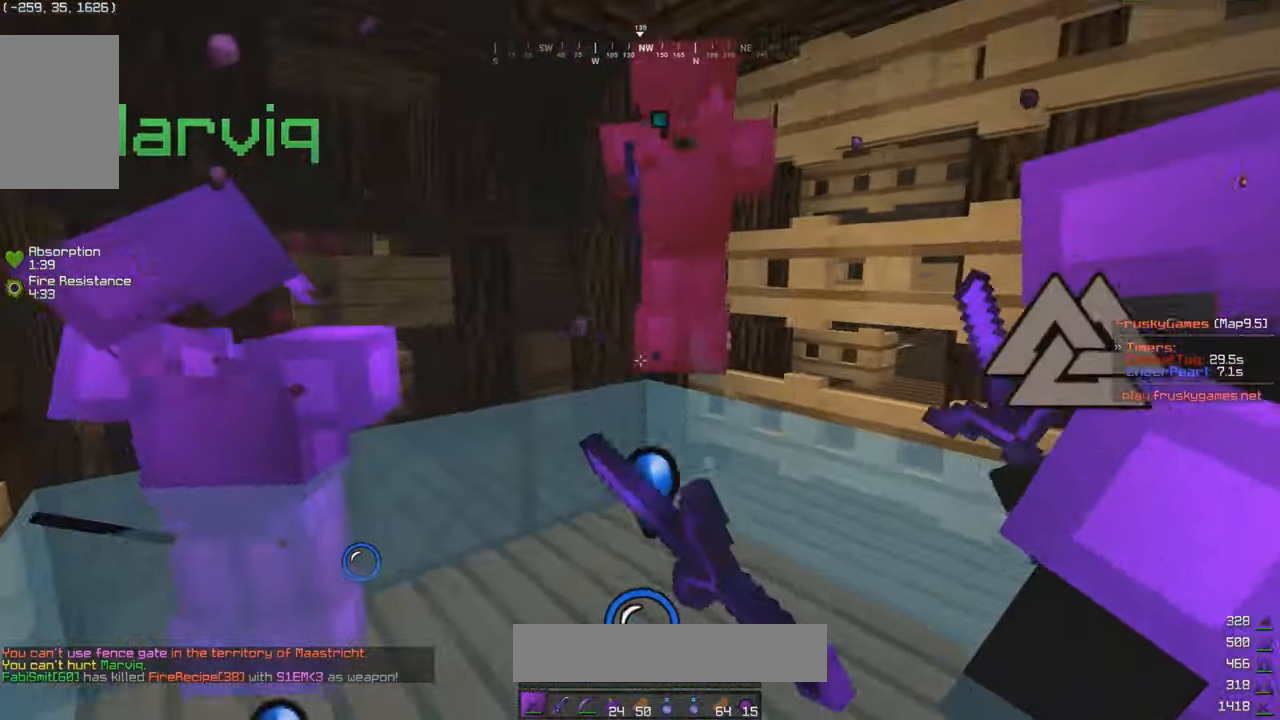
{"keys": ["d", "w"], "mouse": ["left"], "events": [[100, "w", "down"], [250, "d", "up"], [500, "d", "down"]]}
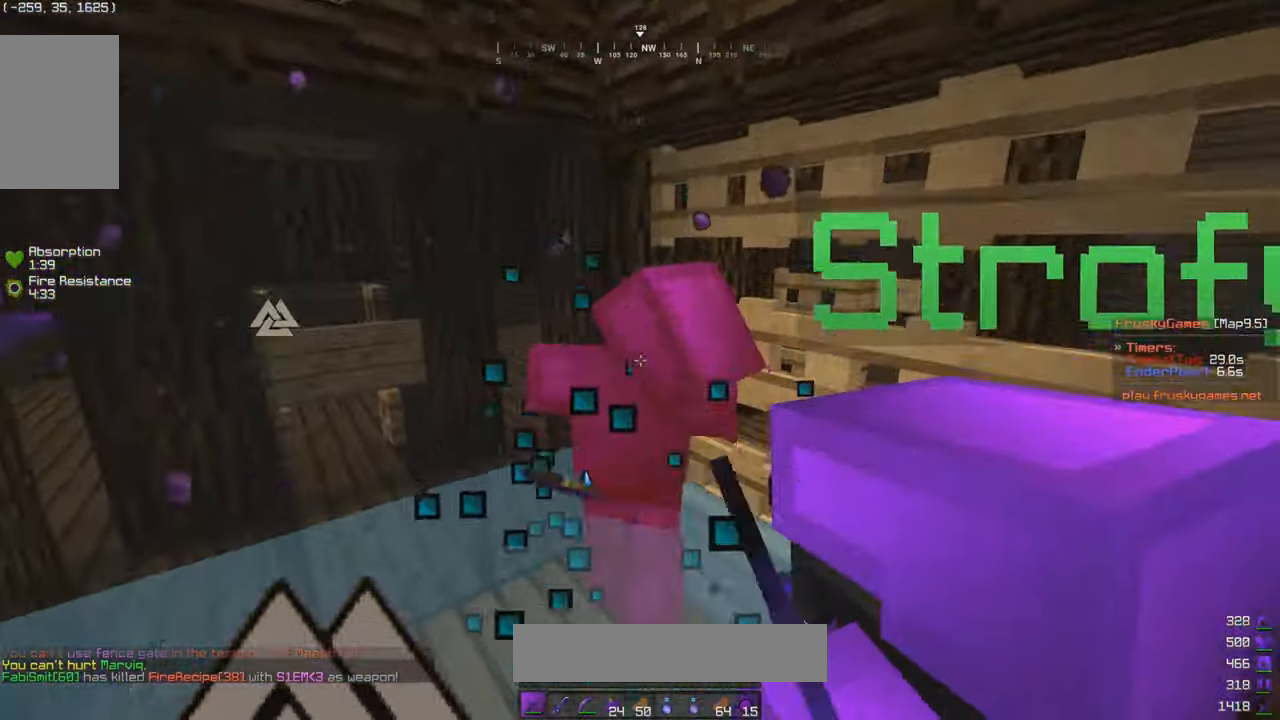
{"keys": ["a", "w"], "mouse": ["left"], "events": [[117, "w", "up"], [200, "w", "down"], [250, "a", "down"], [250, "d", "up"]]}
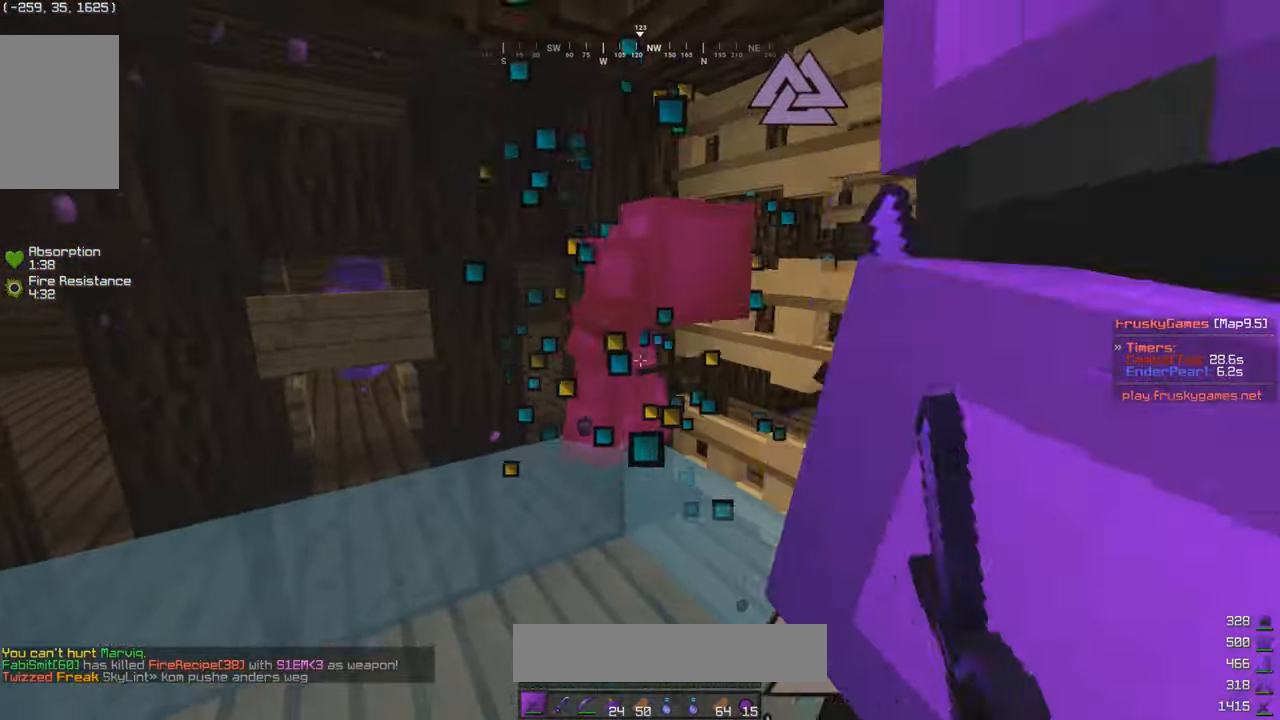
{"keys": [], "mouse": ["left"], "events": [[334, "a", "up"], [334, "w", "up"]]}
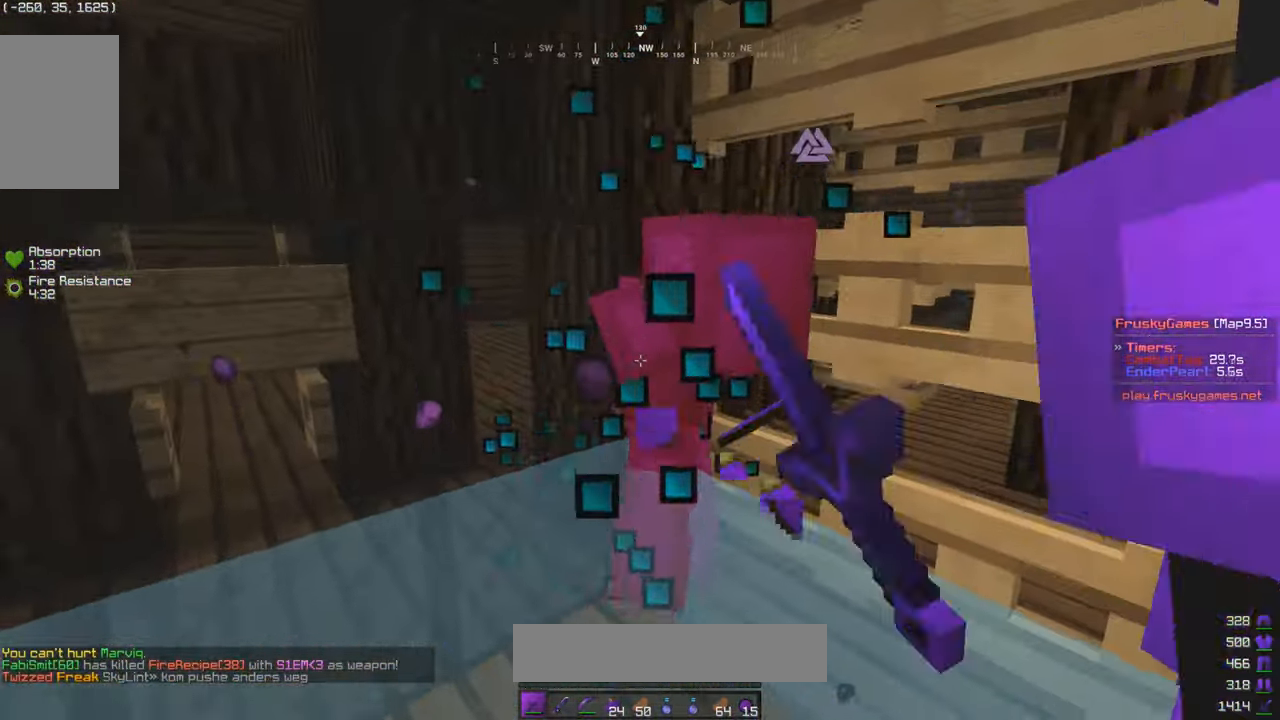
{"keys": ["w"], "mouse": ["left"], "events": [[150, "w", "down"]]}
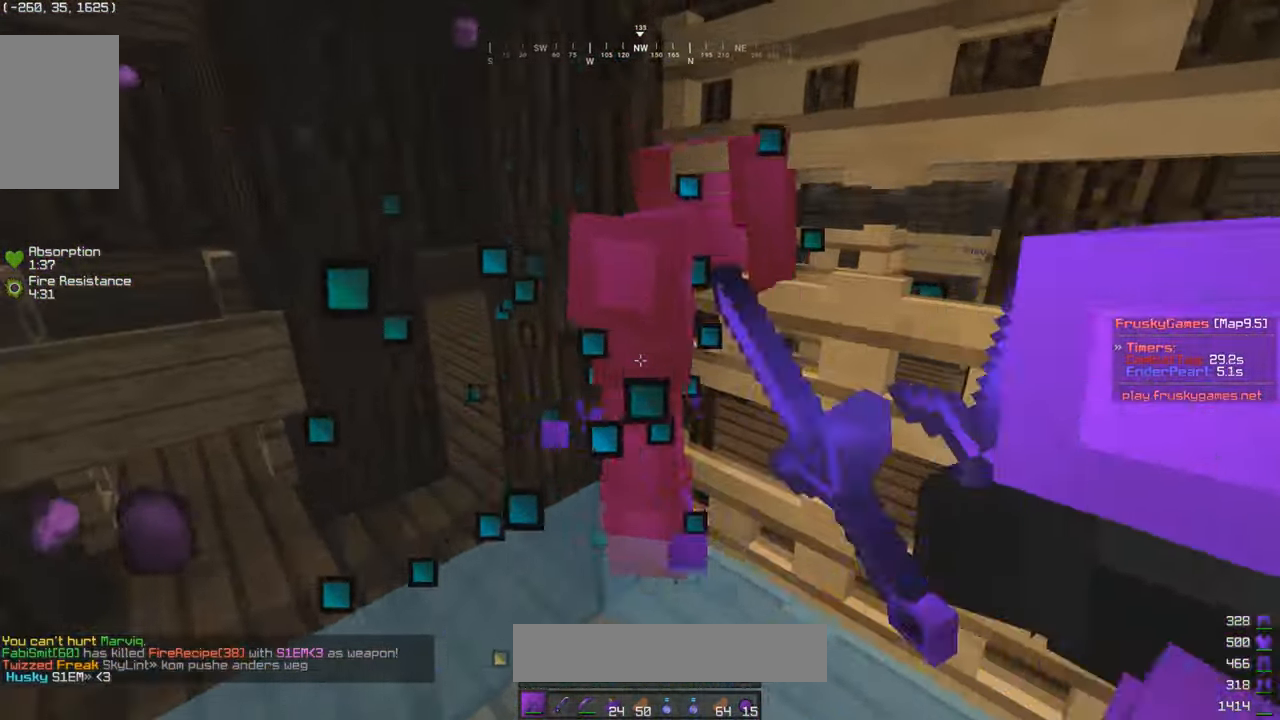
{"keys": ["w"], "mouse": ["left"], "events": [[200, "s", "down"], [200, "w", "up"], [450, "w", "down"], [484, "s", "up"]]}
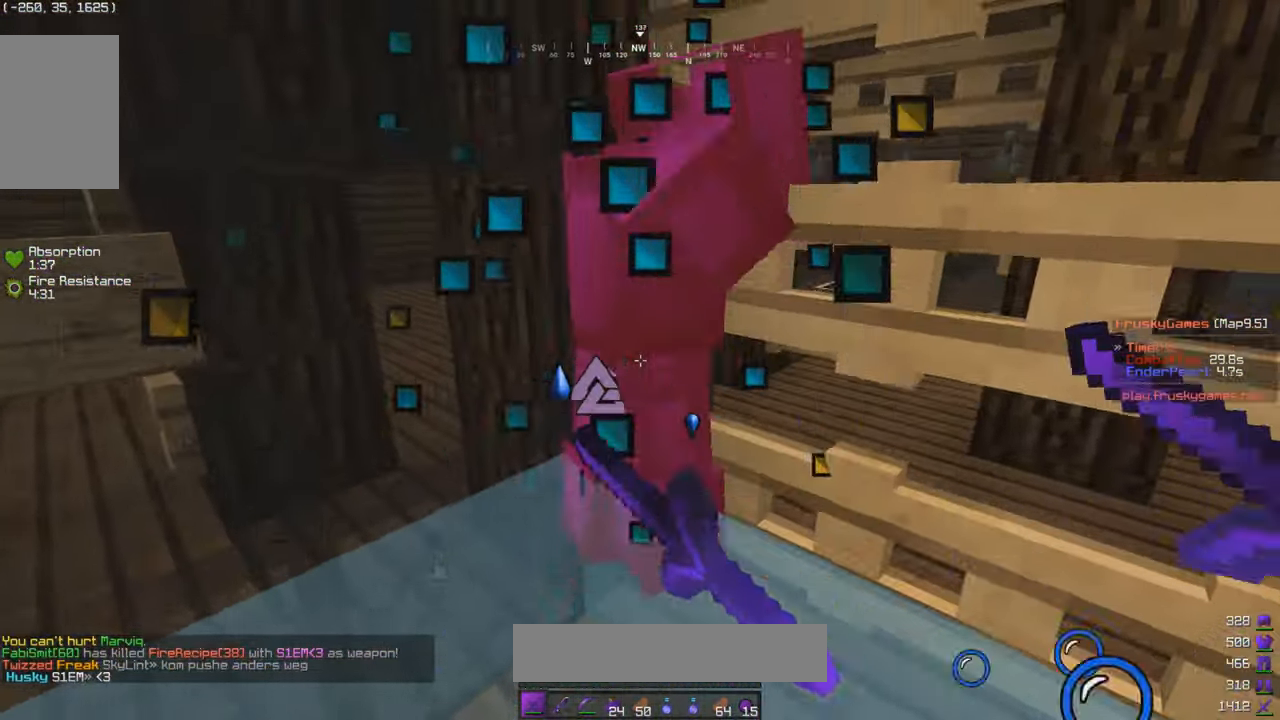
{"keys": ["w"], "mouse": ["left"], "events": []}
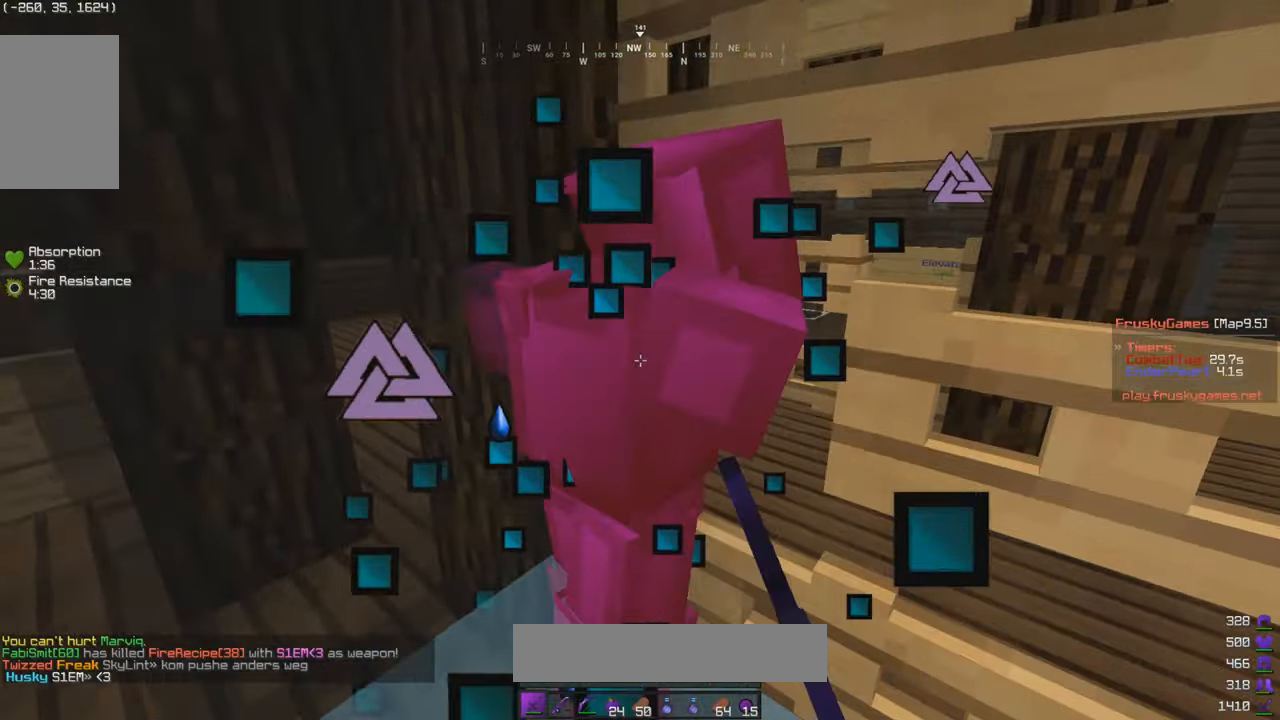
{"keys": ["w"], "mouse": ["left"], "events": []}
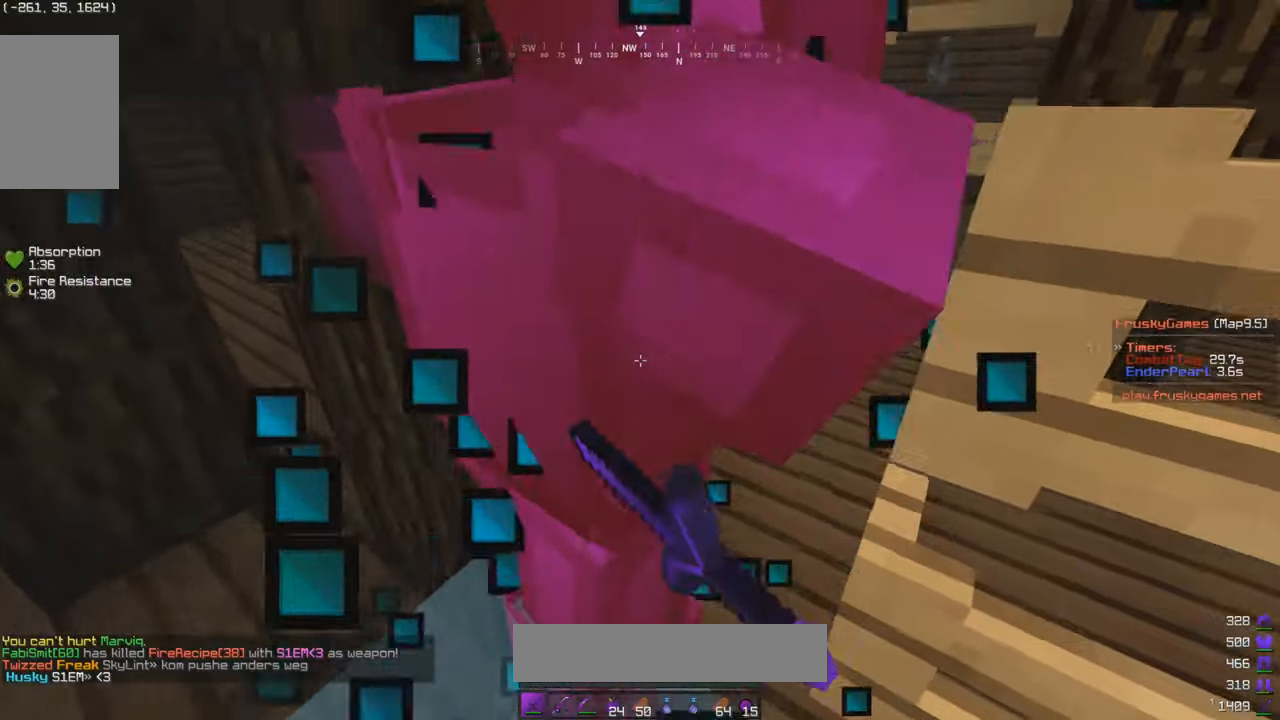
{"keys": ["d", "w"], "mouse": ["left"], "events": [[500, "d", "down"]]}
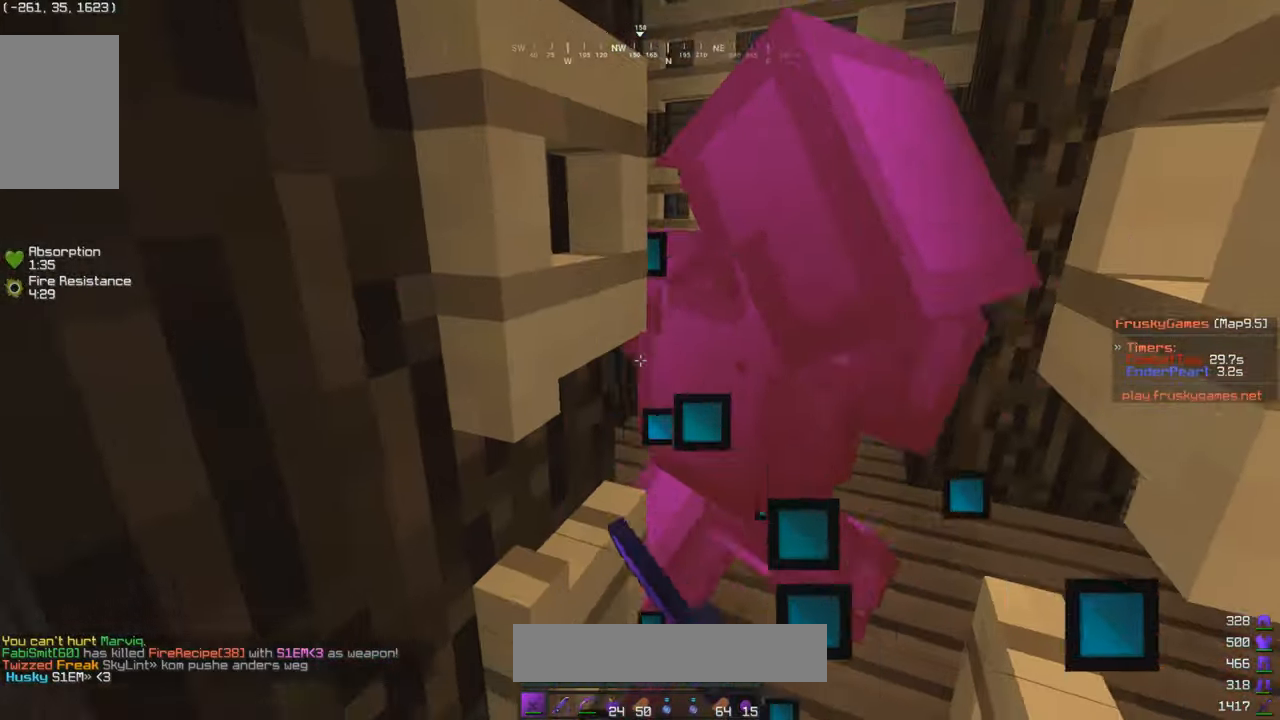
{"keys": ["d", "w"], "mouse": ["left"], "events": [[100, "d", "up"], [466, "d", "down"]]}
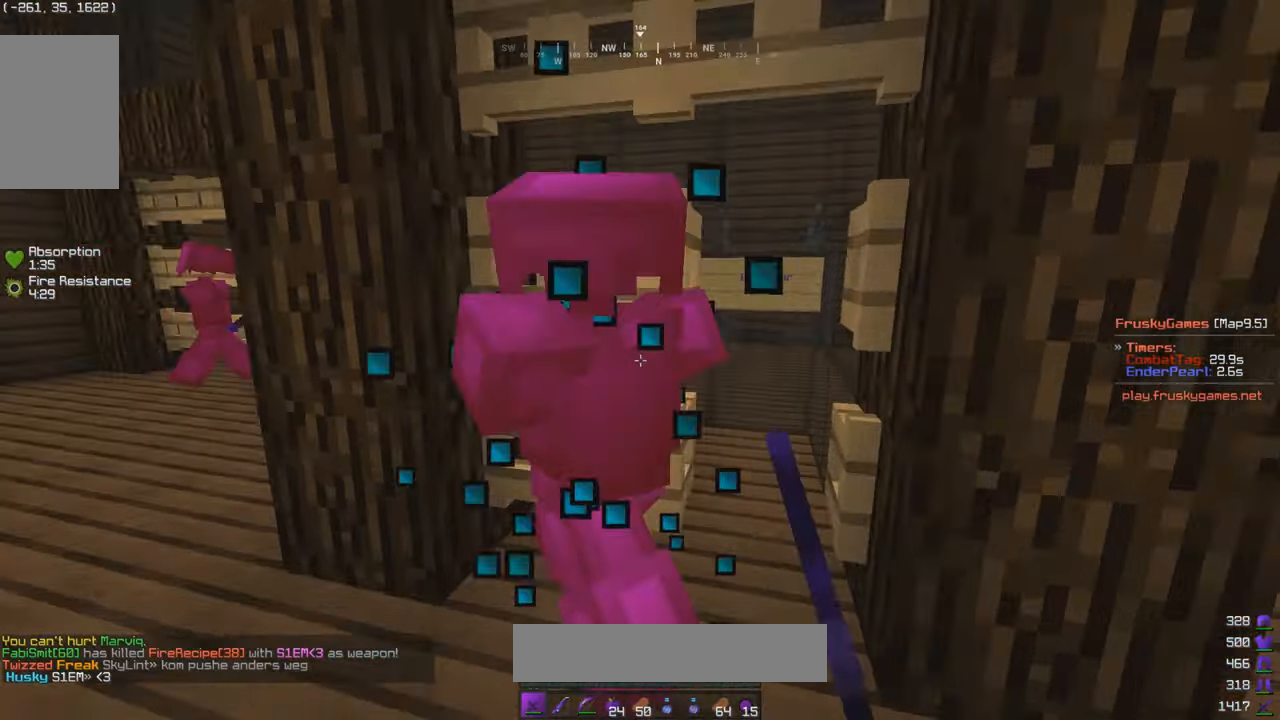
{"keys": [], "mouse": ["left"]}
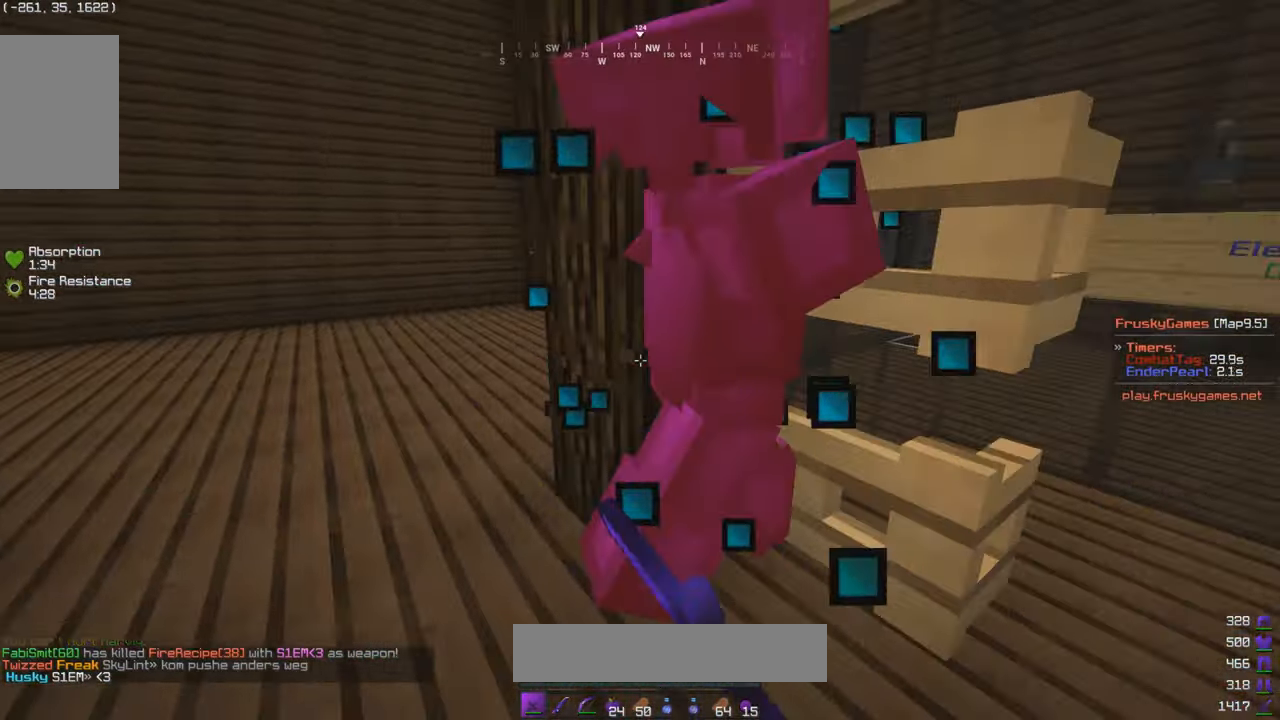
{"keys": [], "mouse": ["left"], "events": [[200, "w", "down"], [350, "w", "up"], [400, "s", "down"], [500, "s", "up"]]}
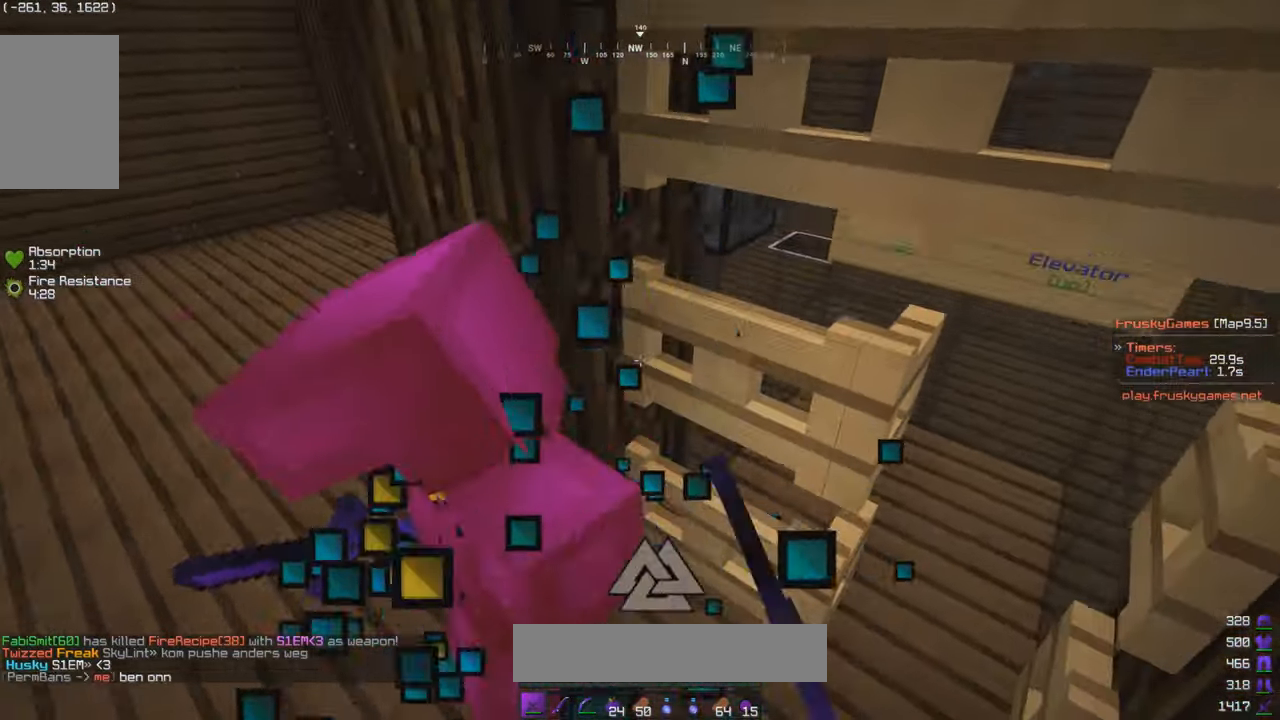
{"keys": ["w"], "mouse": ["left"], "events": [[50, "a", "down"], [200, "w", "down"], [350, "a", "up"]]}
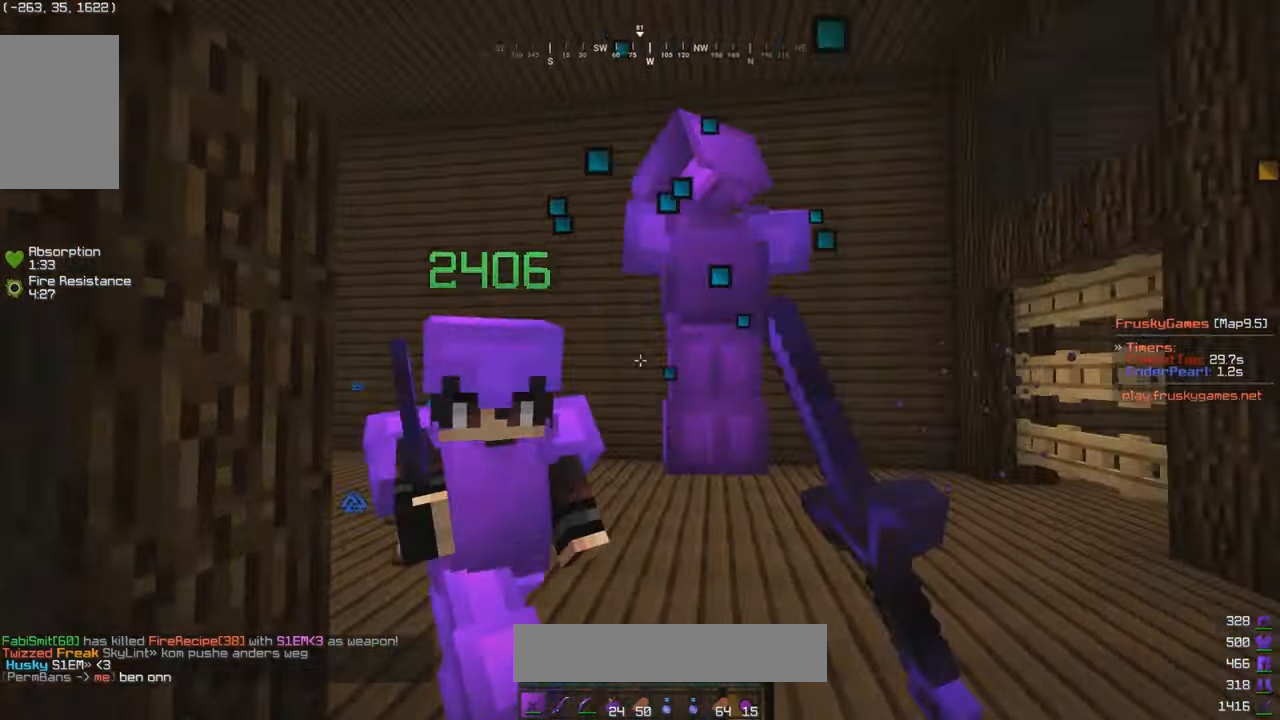
{"keys": ["w"], "mouse": ["left"], "events": []}